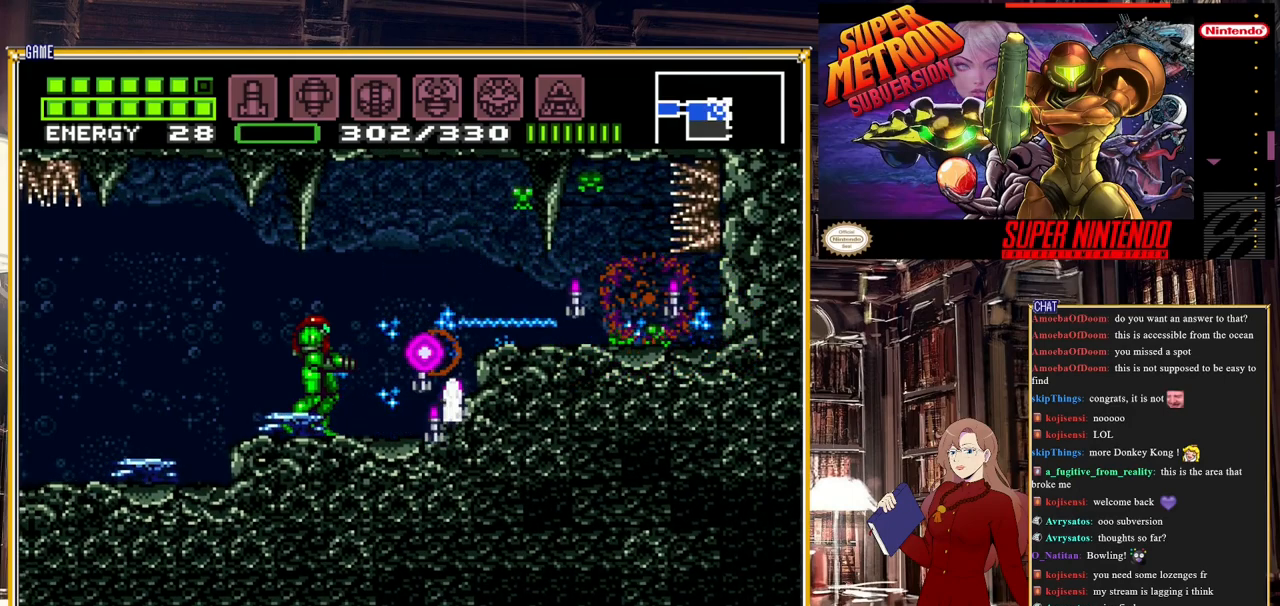
Gameplay with a controller (Nintendo layout); each line is a JSON object with the inputs held at the frame after it. "events" lists button and stick changes between this image and that frame as [ms after this image, input, new state], when the widget could be followed in between. Not read: L3 R3.
{"buttons": ["Y"], "events": [[67, "Y", "up"], [183, "Y", "down"], [300, "Y", "up"], [450, "Y", "down"]]}
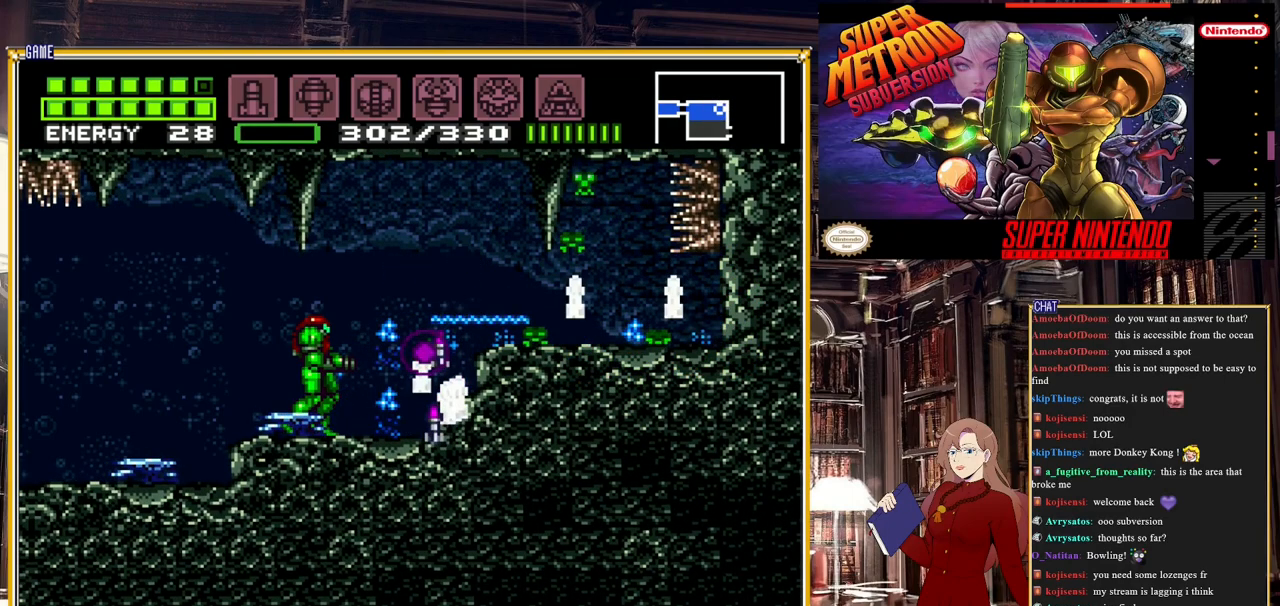
{"buttons": [], "events": [[83, "Y", "up"], [217, "Y", "down"], [367, "Y", "up"]]}
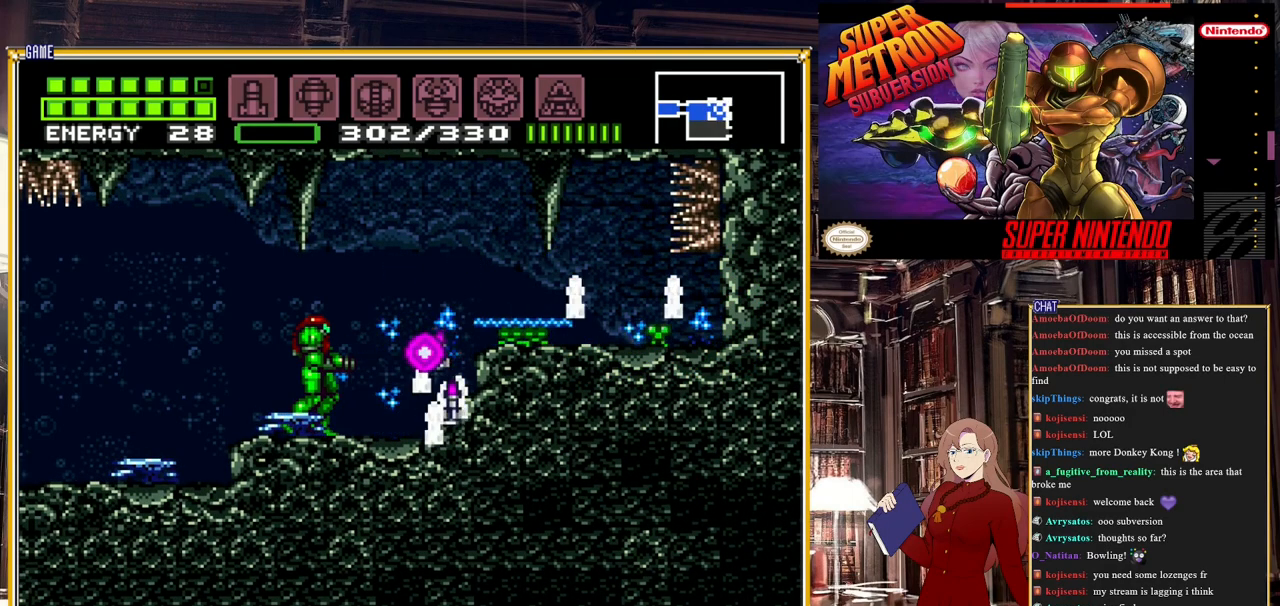
{"buttons": ["A"], "events": [[50, "Y", "down"], [233, "Y", "up"], [417, "A", "down"]]}
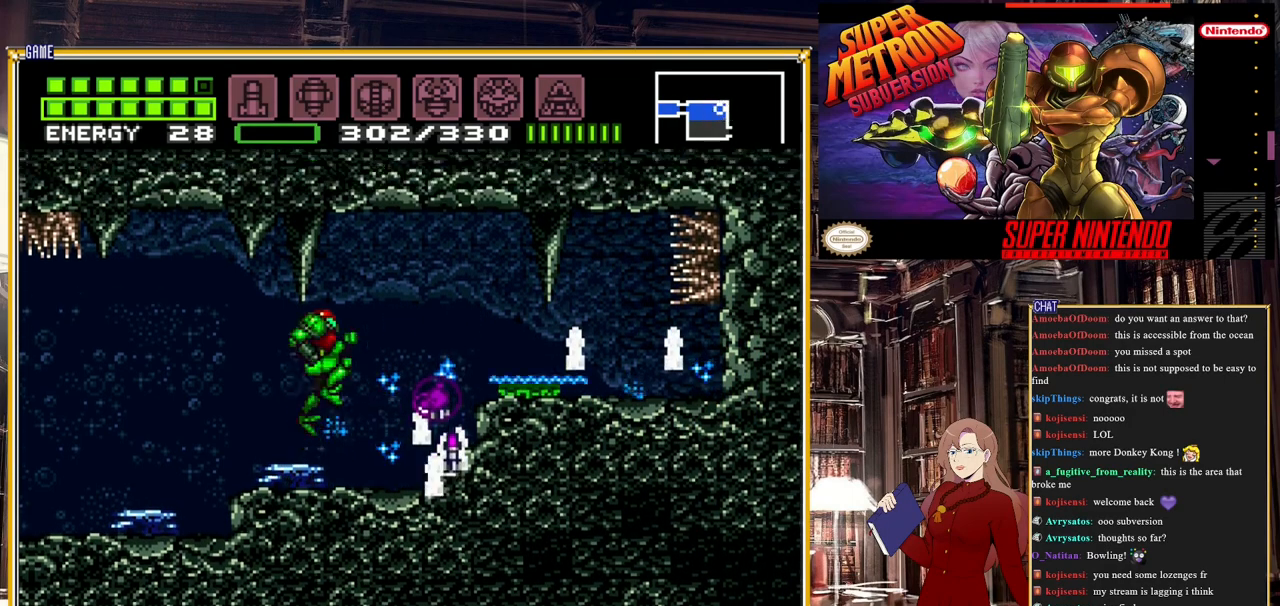
{"buttons": ["Y"], "events": [[67, "A", "up"], [200, "Y", "down"], [350, "Y", "up"], [433, "Y", "down"]]}
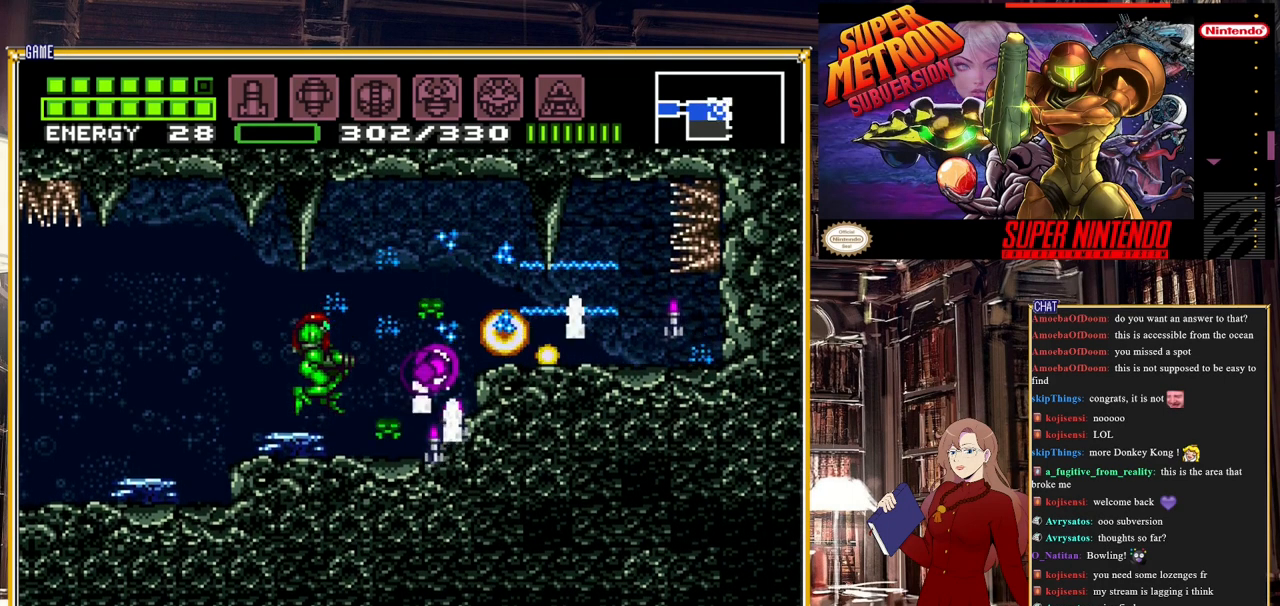
{"buttons": ["Y"], "events": [[83, "Y", "up"], [217, "Y", "down"], [400, "Y", "up"], [500, "Y", "down"]]}
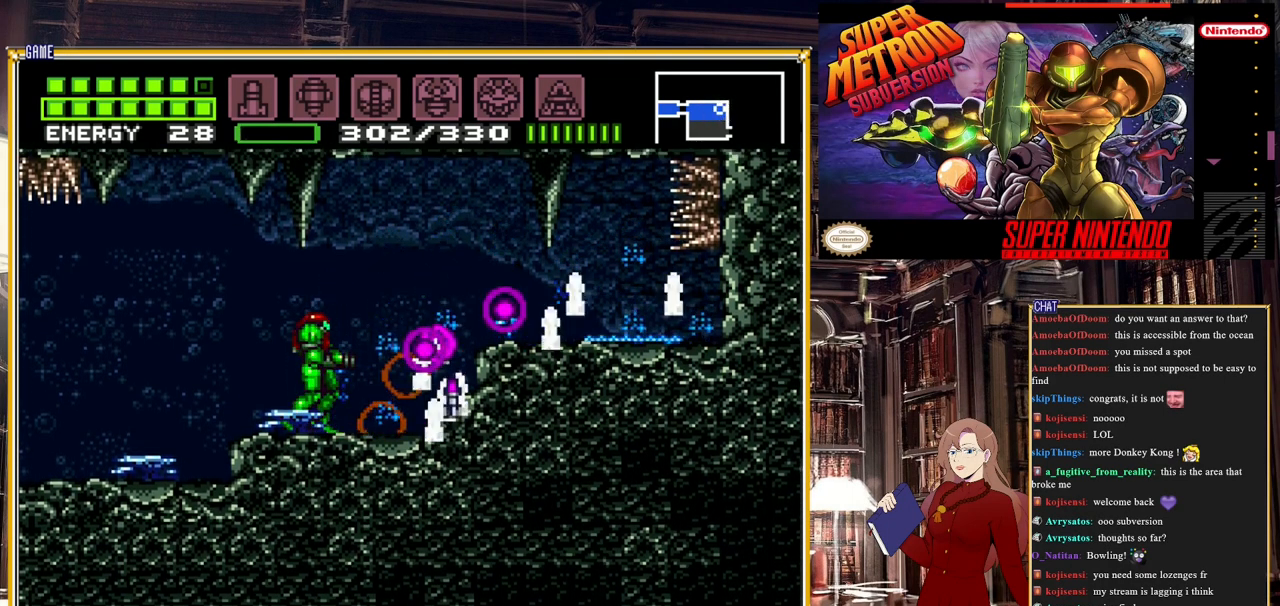
{"buttons": ["DPAD_RIGHT"], "events": [[183, "Y", "up"], [367, "DPAD_RIGHT", "down"]]}
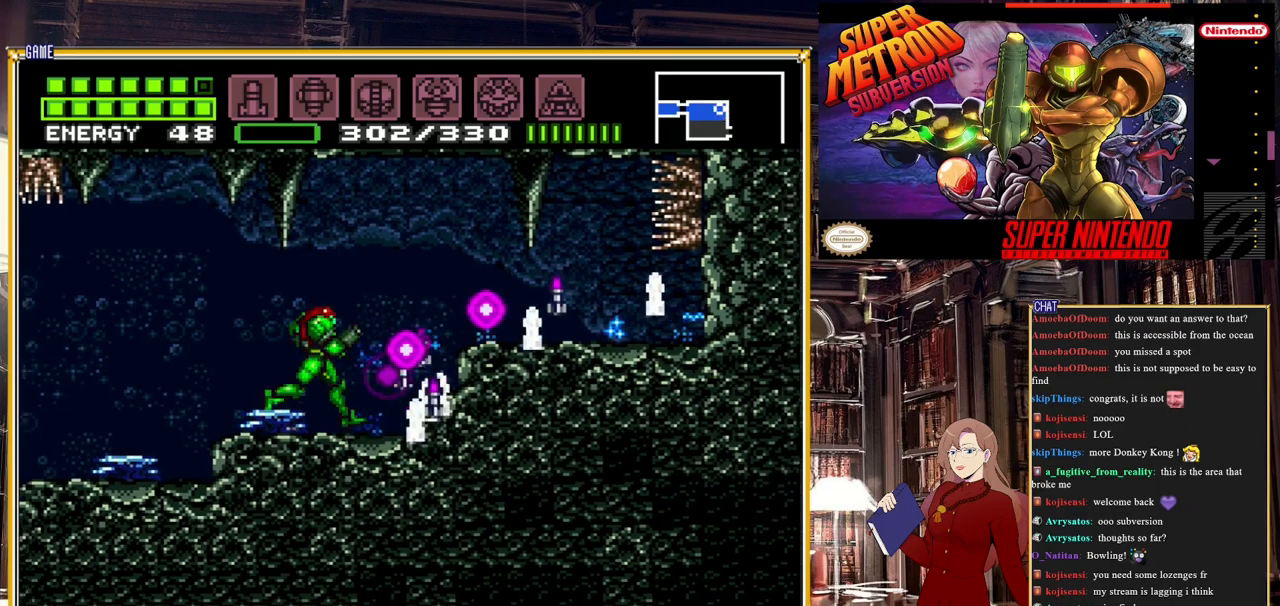
{"buttons": ["DPAD_RIGHT"], "events": [[300, "A", "down"], [450, "A", "up"]]}
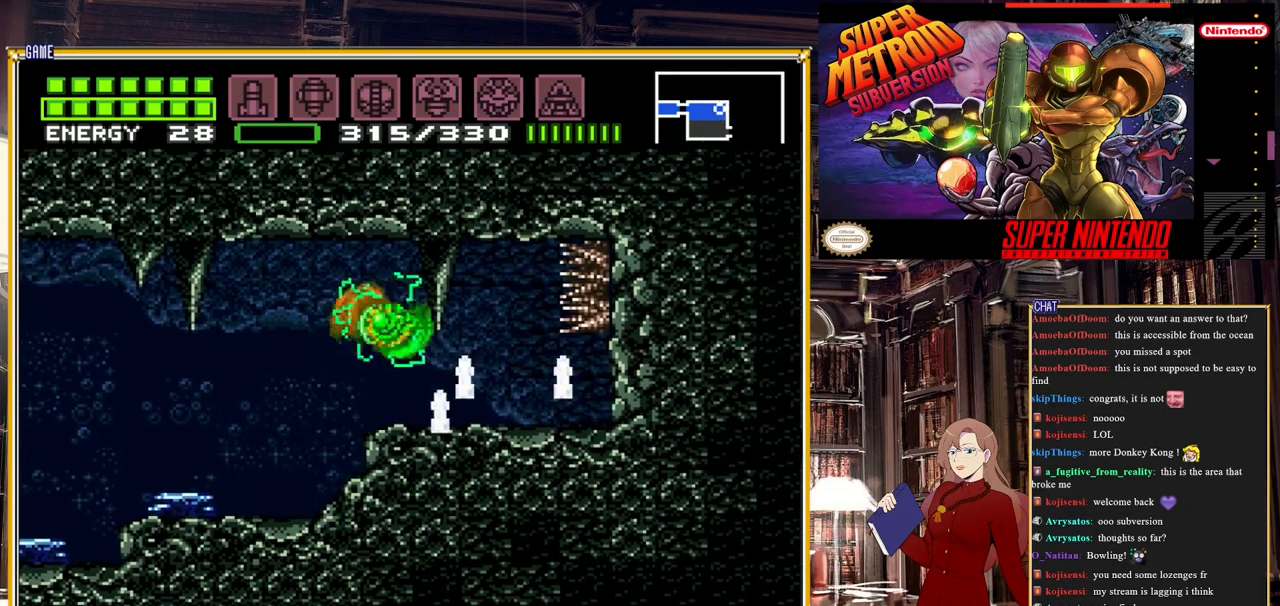
{"buttons": ["Y"], "events": [[433, "DPAD_RIGHT", "up"], [483, "Y", "down"]]}
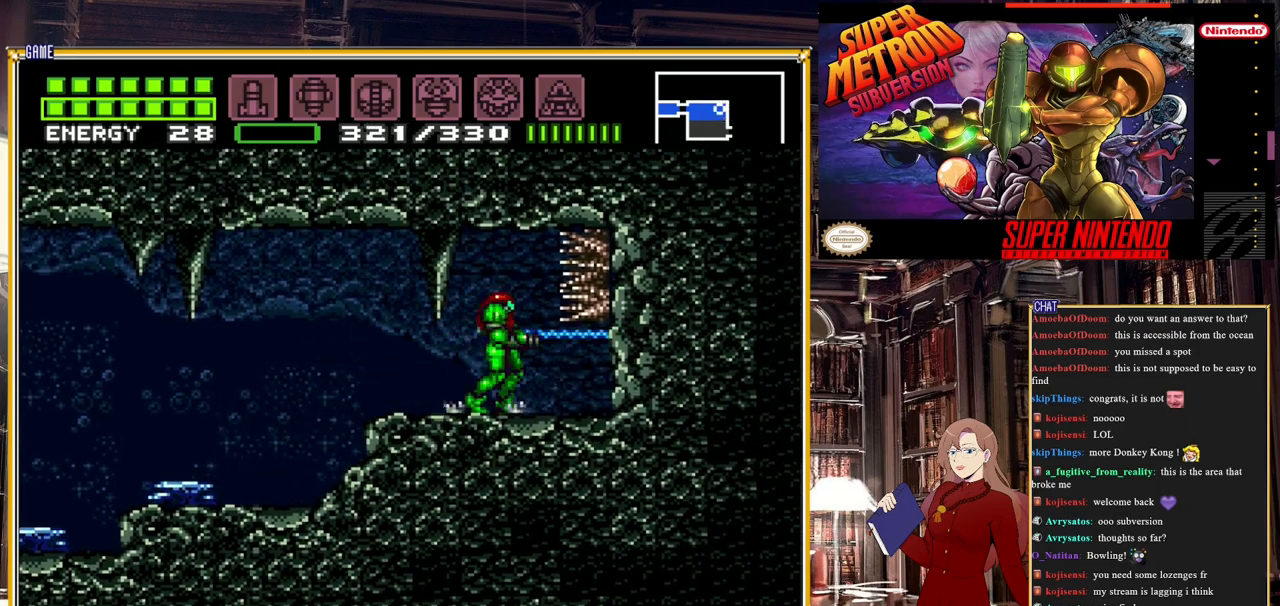
{"buttons": [], "events": [[133, "Y", "up"]]}
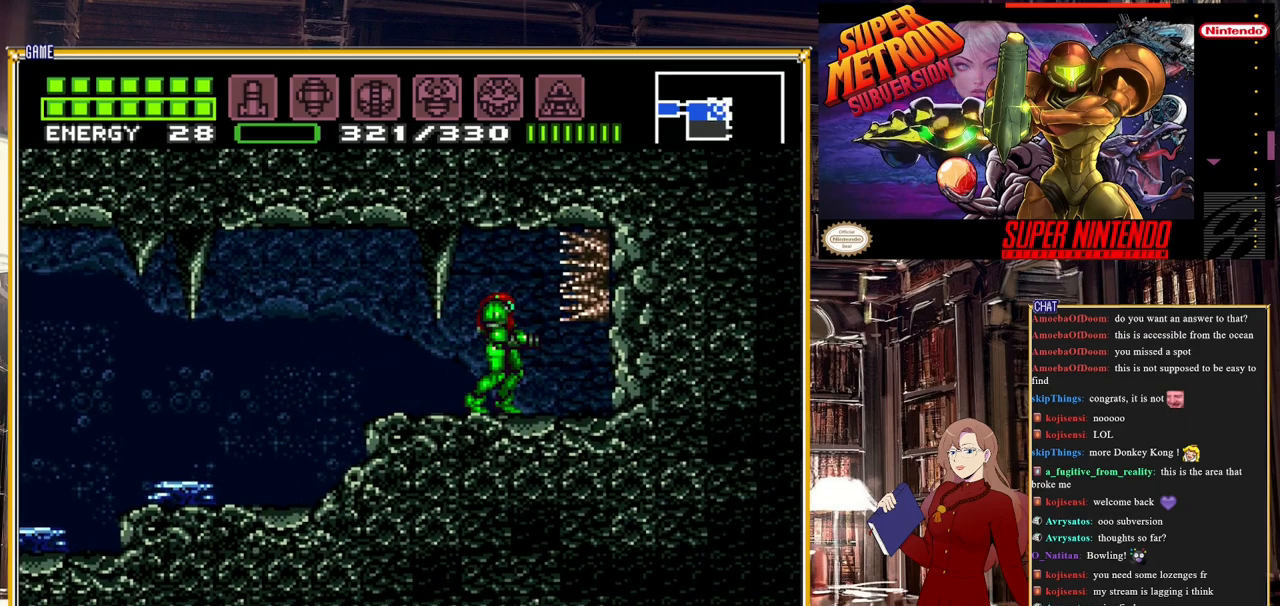
{"buttons": ["DPAD_LEFT"], "events": [[500, "DPAD_LEFT", "down"]]}
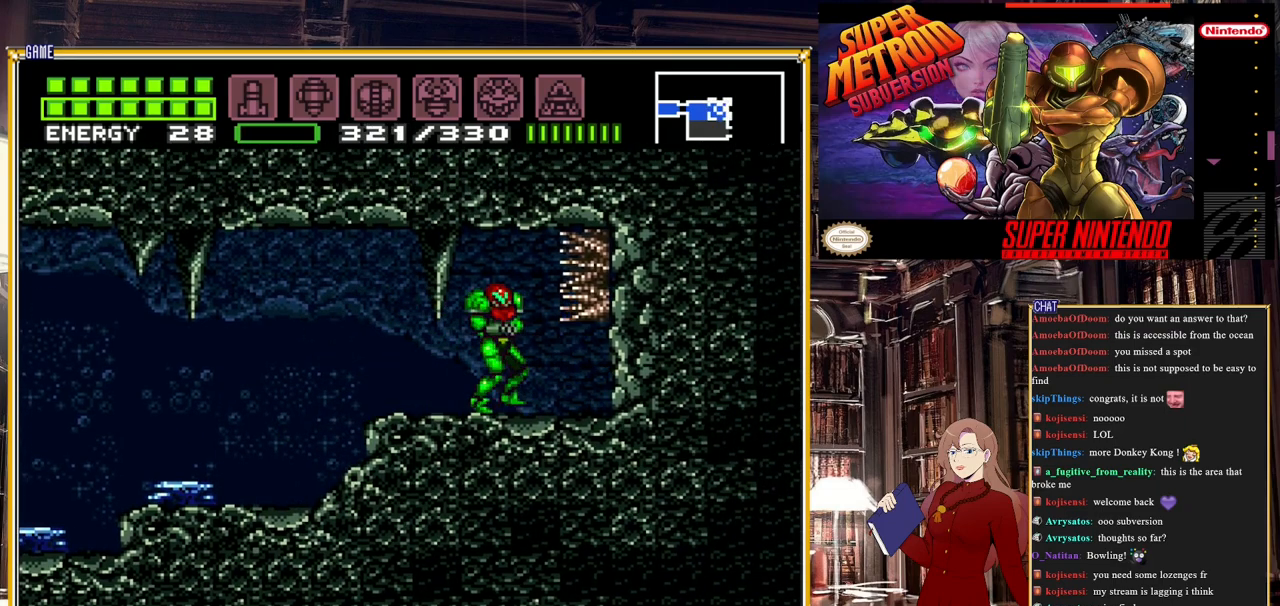
{"buttons": ["X", "DPAD_RIGHT"], "events": [[350, "DPAD_LEFT", "up"], [433, "DPAD_RIGHT", "down"], [483, "X", "down"]]}
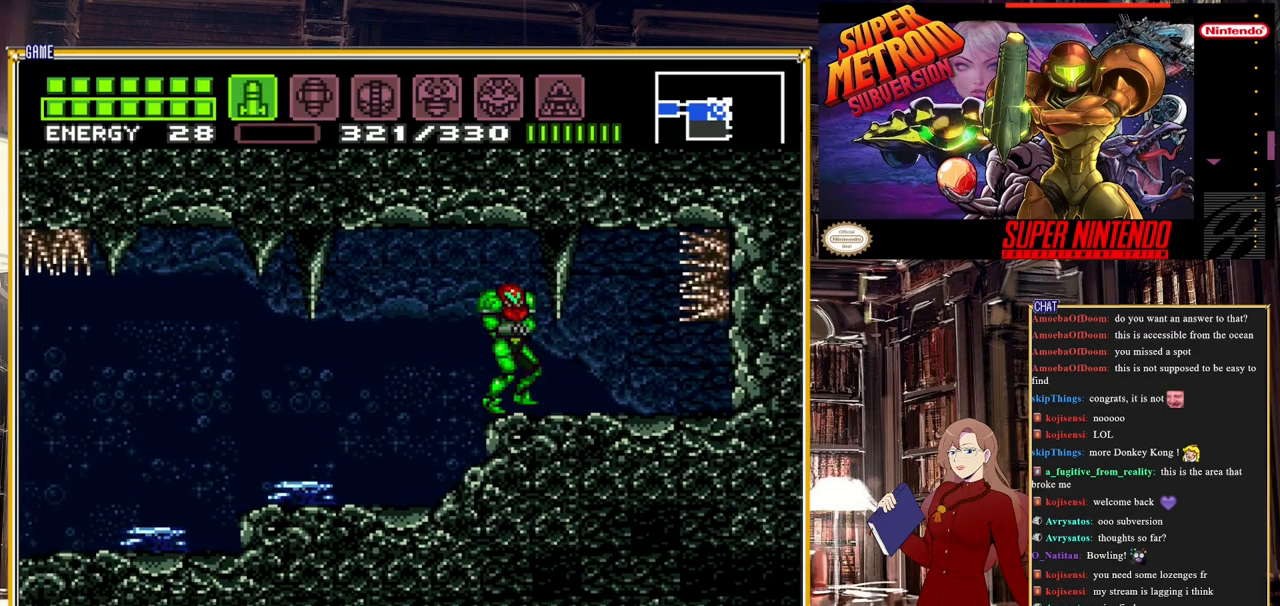
{"buttons": [], "events": [[50, "DPAD_RIGHT", "up"], [50, "X", "up"], [133, "X", "down"], [200, "X", "up"], [267, "DPAD_RIGHT", "down"], [267, "X", "down"], [317, "X", "up"], [350, "DPAD_RIGHT", "up"], [383, "X", "down"], [467, "X", "up"]]}
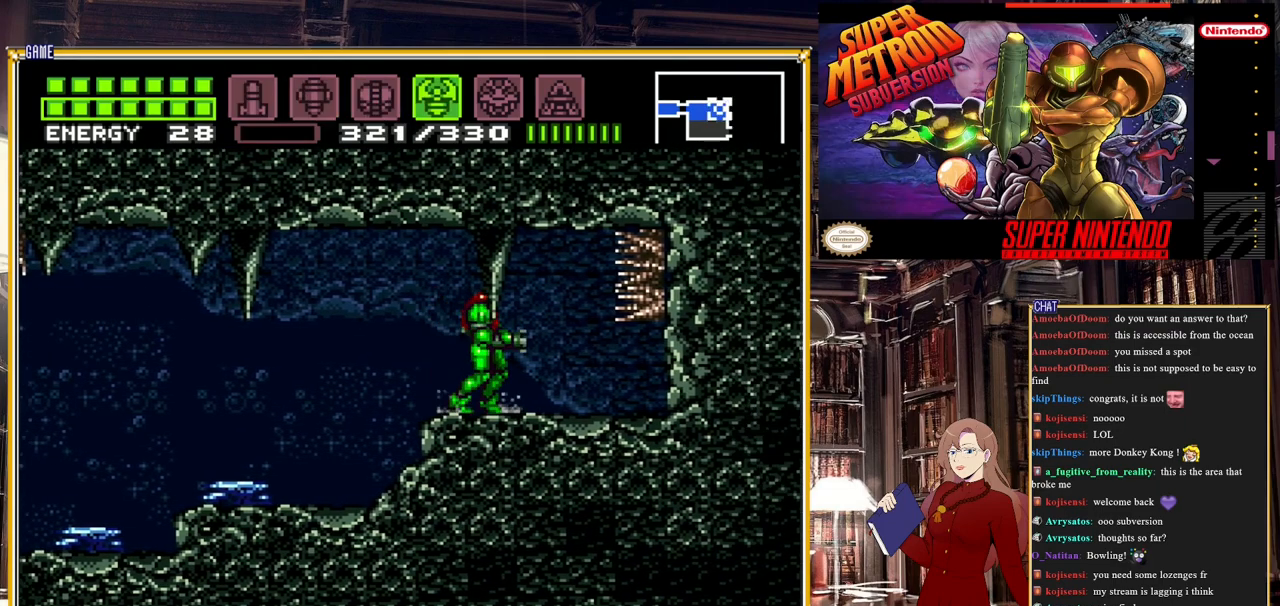
{"buttons": ["Y"], "events": [[17, "X", "down"], [83, "X", "up"], [133, "X", "down"], [217, "X", "up"], [333, "Y", "down"]]}
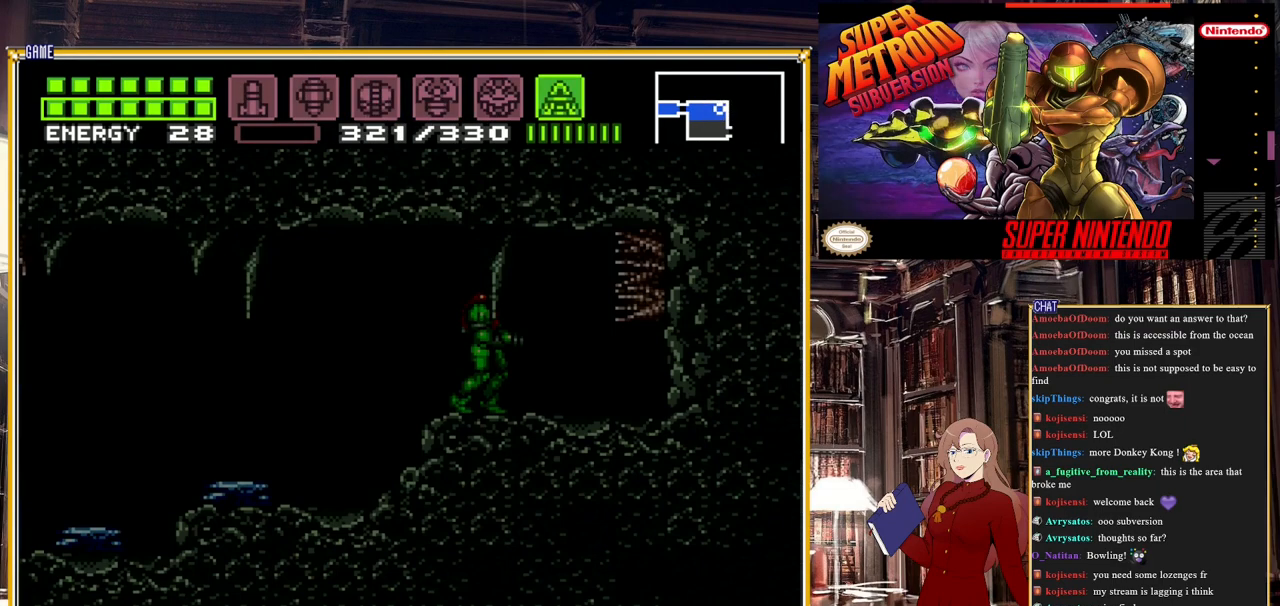
{"buttons": ["Y", "DPAD_DOWN"], "events": [[500, "DPAD_DOWN", "down"]]}
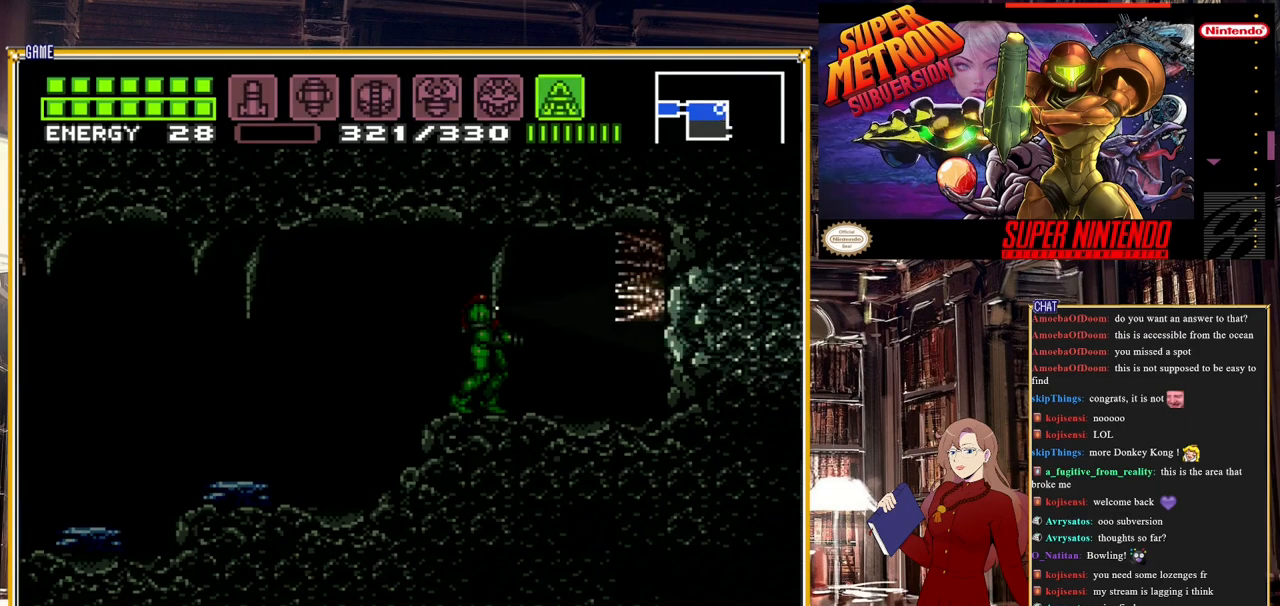
{"buttons": ["Y", "DPAD_DOWN"], "events": []}
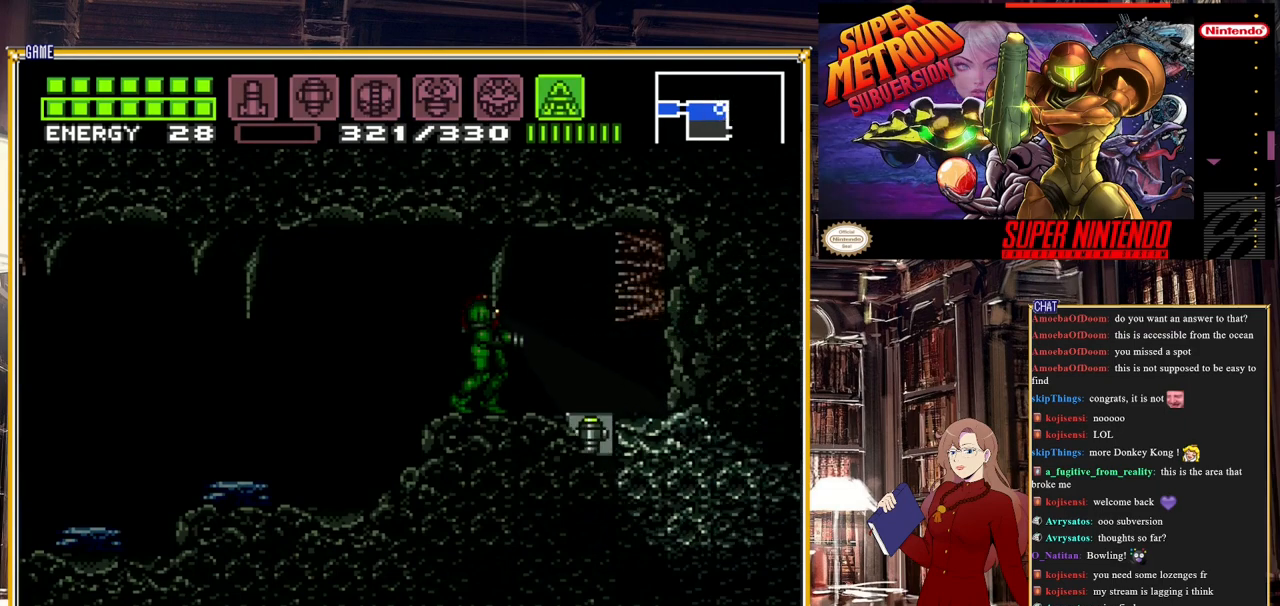
{"buttons": [], "events": [[283, "DPAD_DOWN", "up"], [333, "Y", "up"]]}
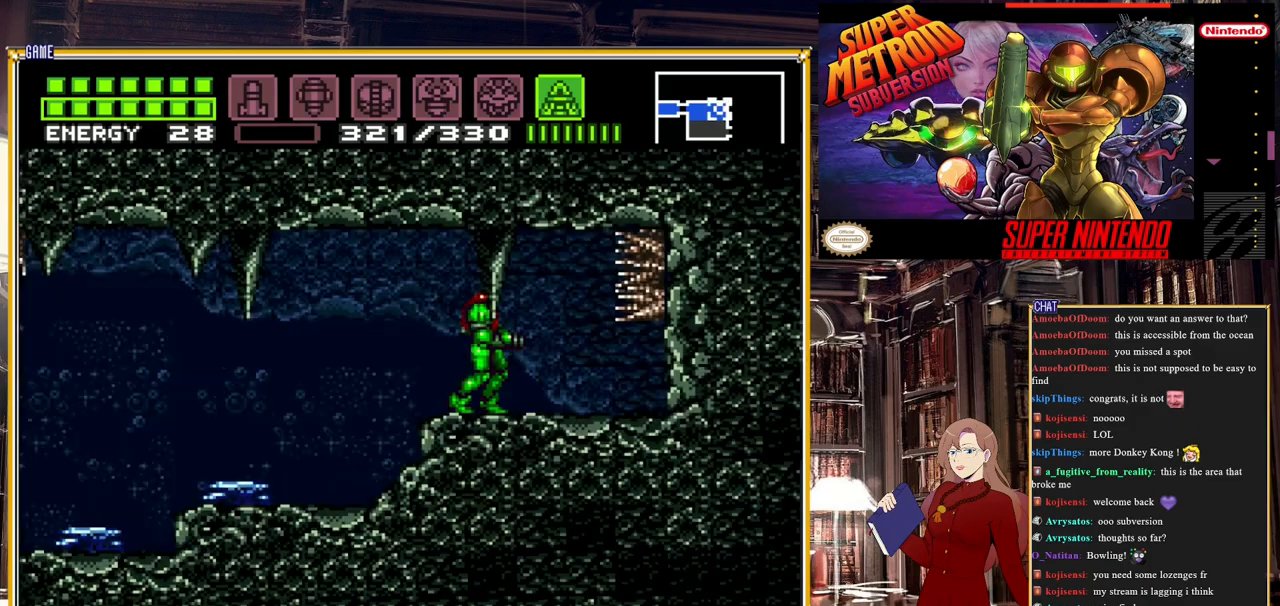
{"buttons": ["X"], "events": [[17, "SELECT", "down"], [217, "SELECT", "up"], [350, "X", "down"], [417, "X", "up"], [500, "X", "down"]]}
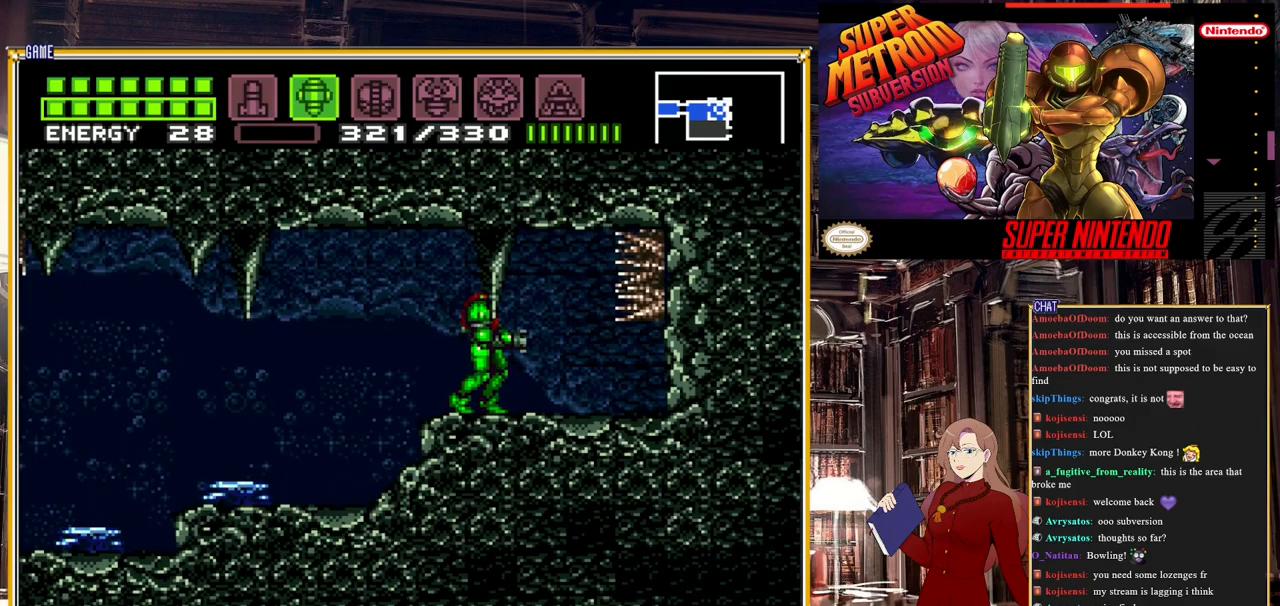
{"buttons": [], "events": [[33, "DPAD_RIGHT", "down"], [83, "DPAD_RIGHT", "up"], [83, "X", "up"], [183, "X", "down"], [217, "X", "up"], [383, "DPAD_RIGHT", "down"], [467, "DPAD_RIGHT", "up"]]}
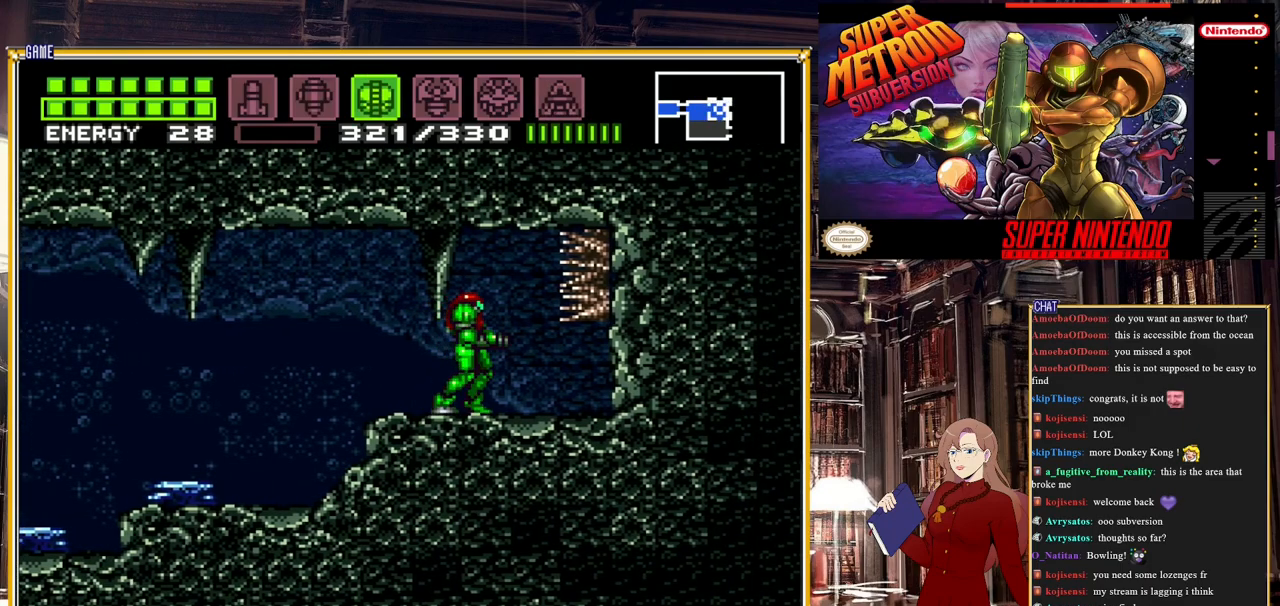
{"buttons": [], "events": [[67, "SELECT", "down"], [200, "SELECT", "up"], [383, "DPAD_RIGHT", "down"], [433, "DPAD_RIGHT", "up"]]}
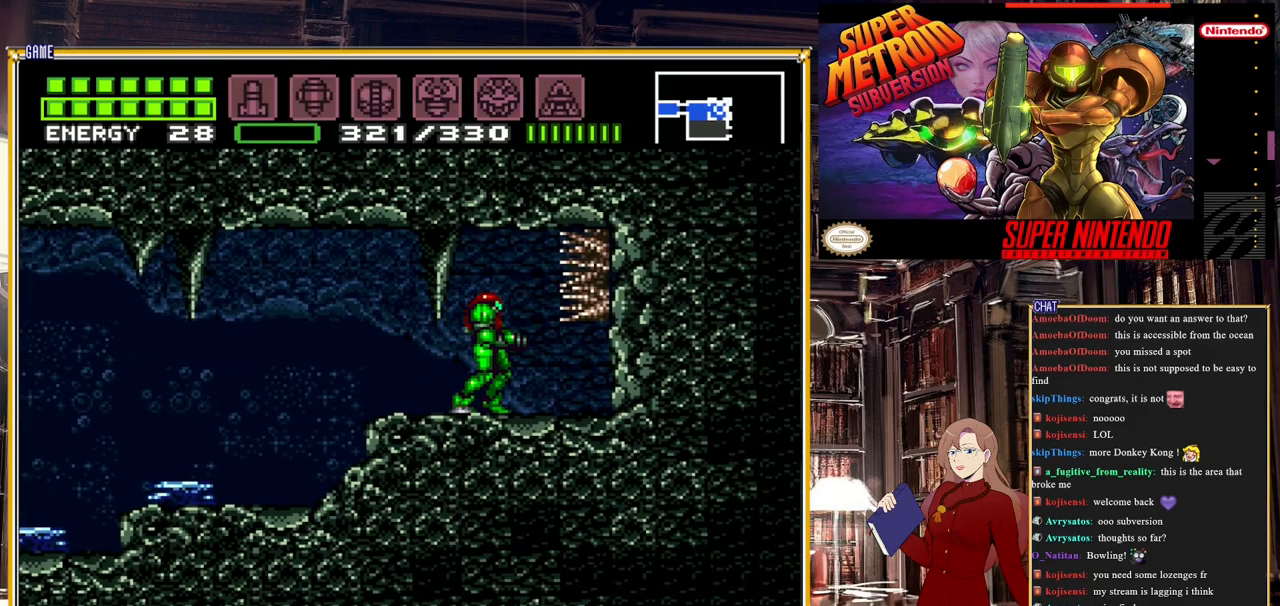
{"buttons": [], "events": [[83, "X", "down"], [150, "X", "up"], [217, "X", "down"], [300, "DPAD_RIGHT", "down"], [317, "X", "up"], [433, "DPAD_RIGHT", "up"]]}
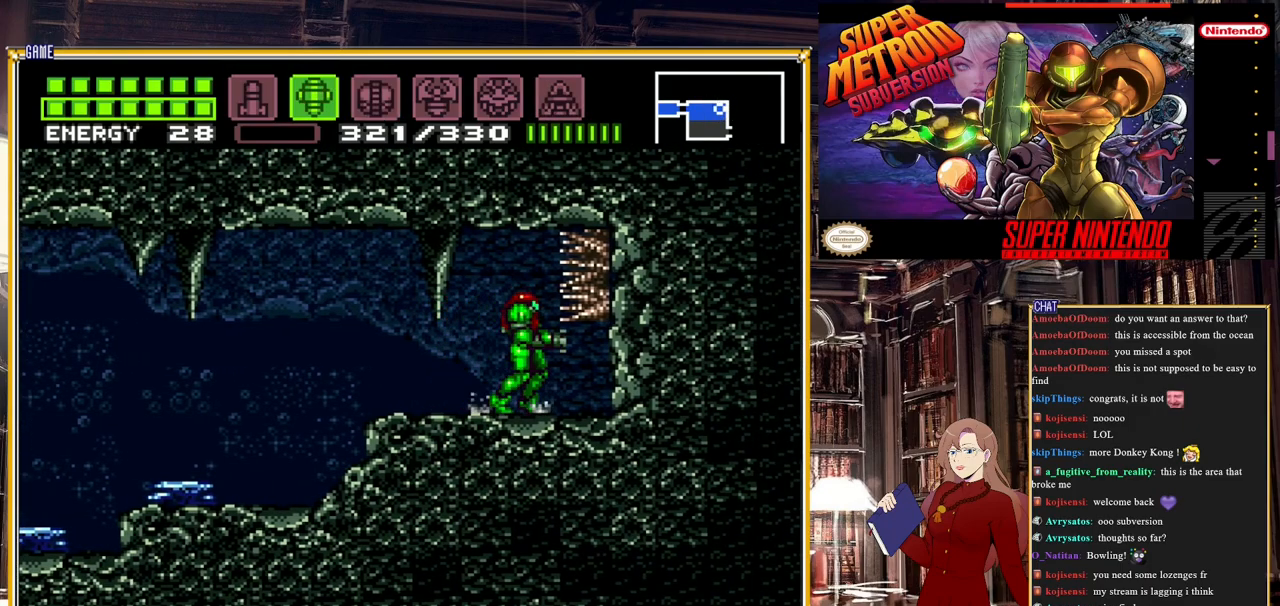
{"buttons": [], "events": [[150, "A", "down"], [250, "A", "up"], [283, "DPAD_DOWN", "down"], [383, "Y", "down"], [417, "DPAD_DOWN", "up"], [483, "Y", "up"]]}
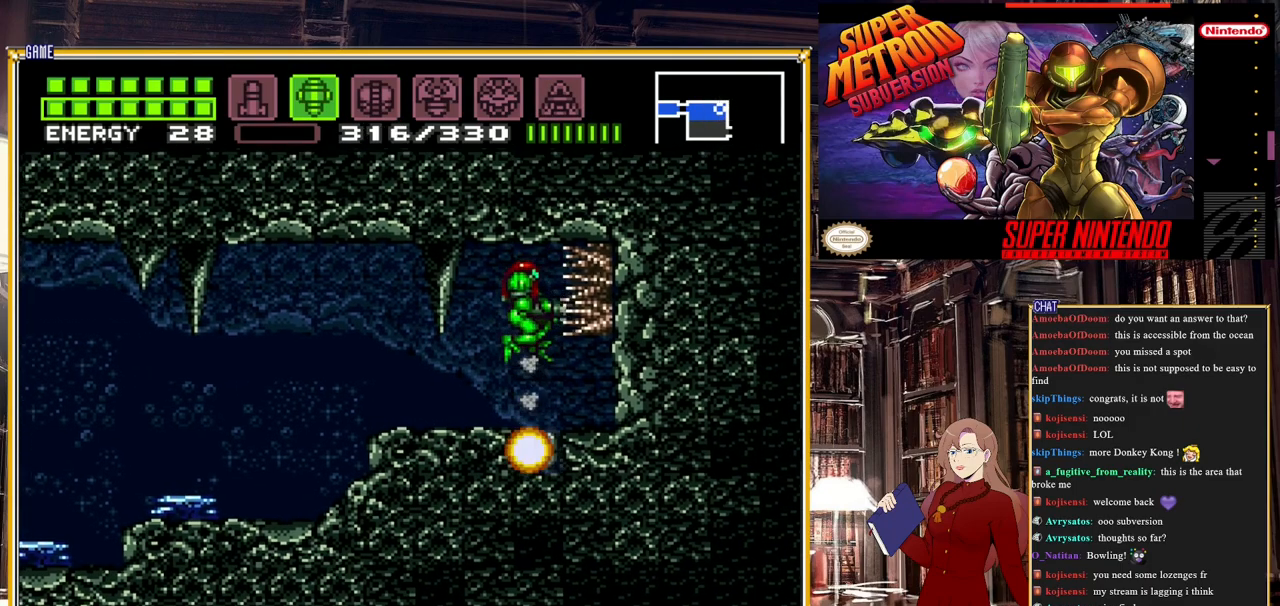
{"buttons": [], "events": [[83, "SELECT", "down"], [233, "SELECT", "up"]]}
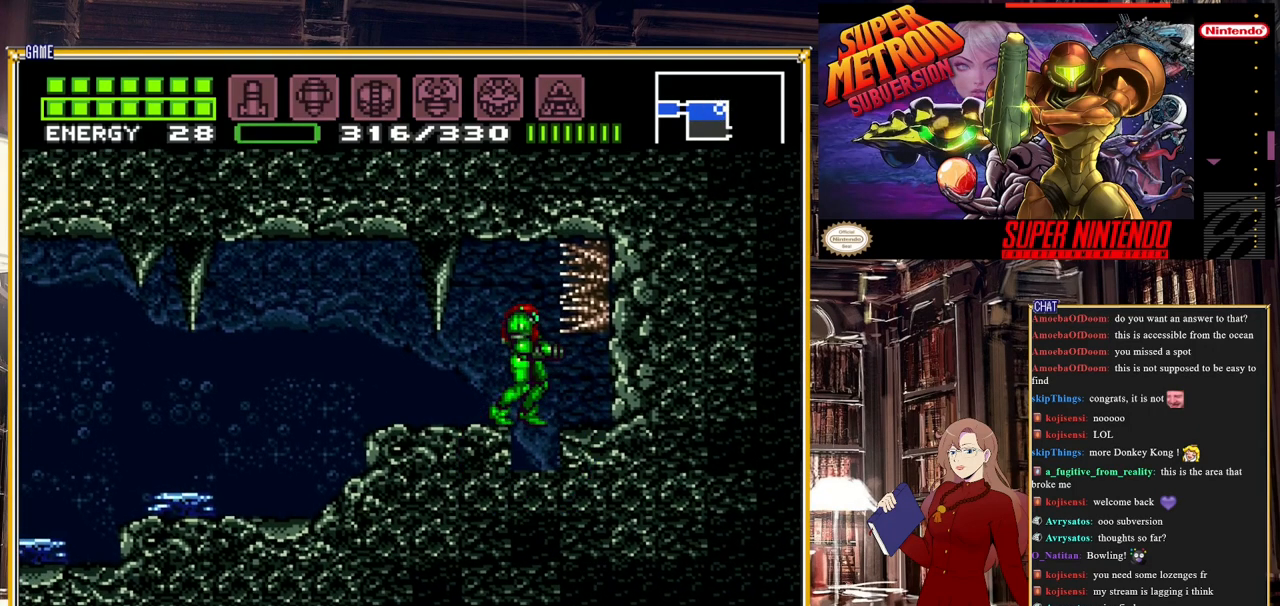
{"buttons": [], "events": [[167, "A", "down"], [283, "A", "up"], [283, "DPAD_DOWN", "down"], [350, "Y", "down"], [450, "DPAD_DOWN", "up"], [500, "Y", "up"]]}
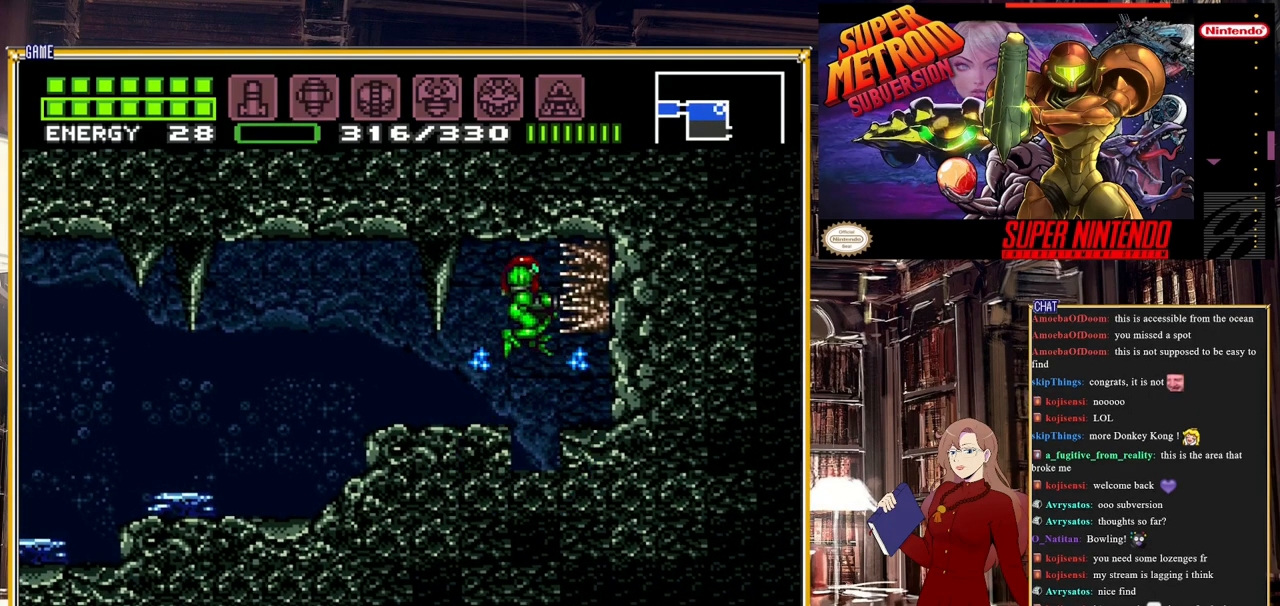
{"buttons": [], "events": [[83, "DPAD_RIGHT", "down"], [183, "DPAD_RIGHT", "up"]]}
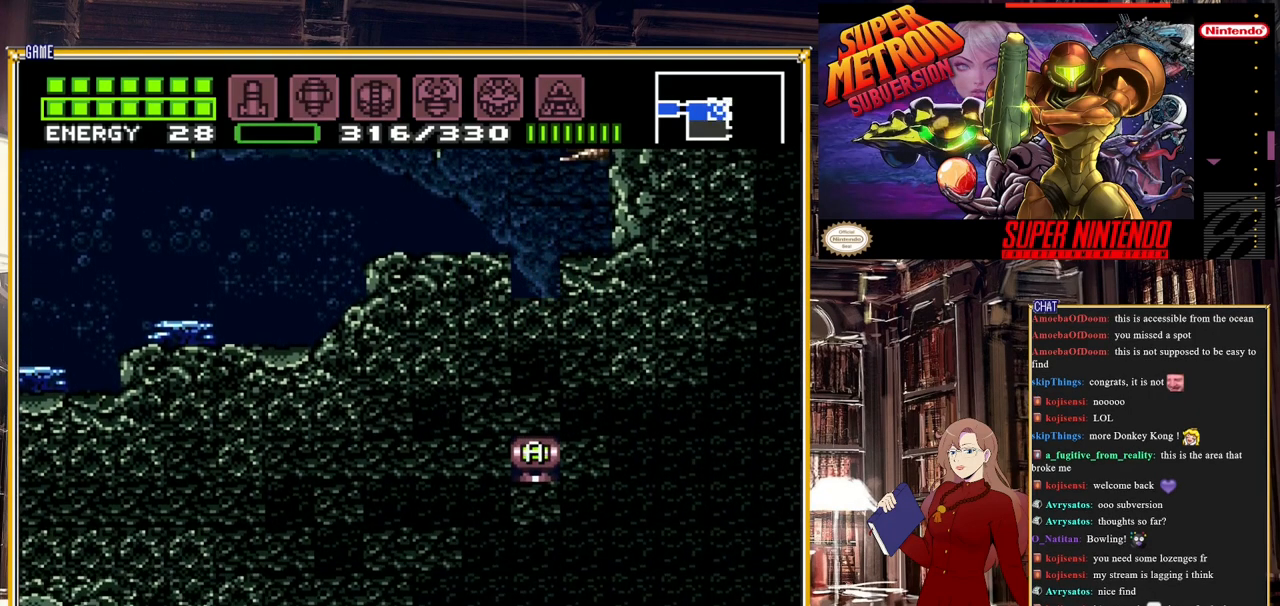
{"buttons": [], "events": []}
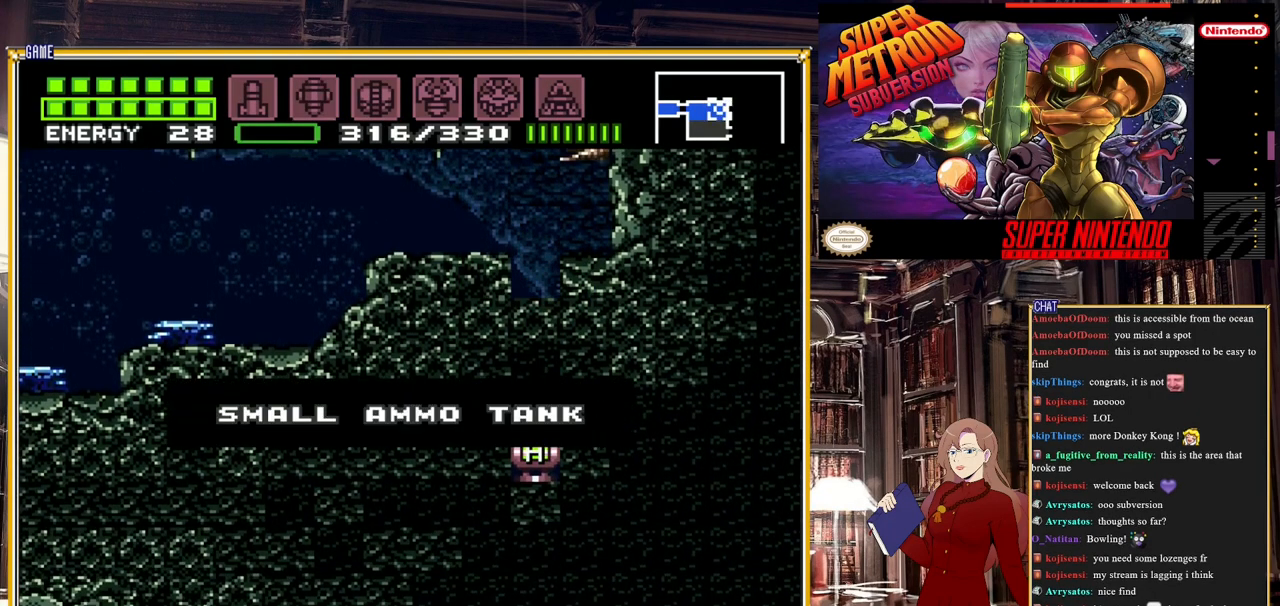
{"buttons": [], "events": []}
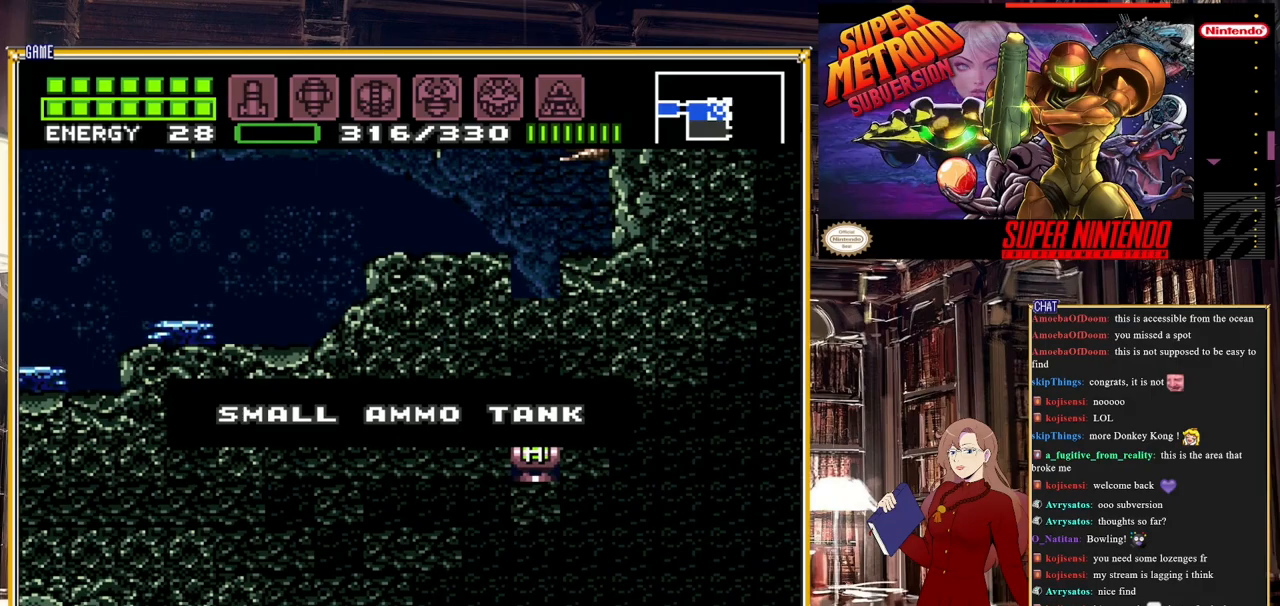
{"buttons": ["DPAD_LEFT"], "events": [[400, "DPAD_RIGHT", "down"], [417, "DPAD_RIGHT", "up"], [450, "DPAD_DOWN", "down"], [450, "DPAD_LEFT", "down"], [467, "DPAD_DOWN", "up"]]}
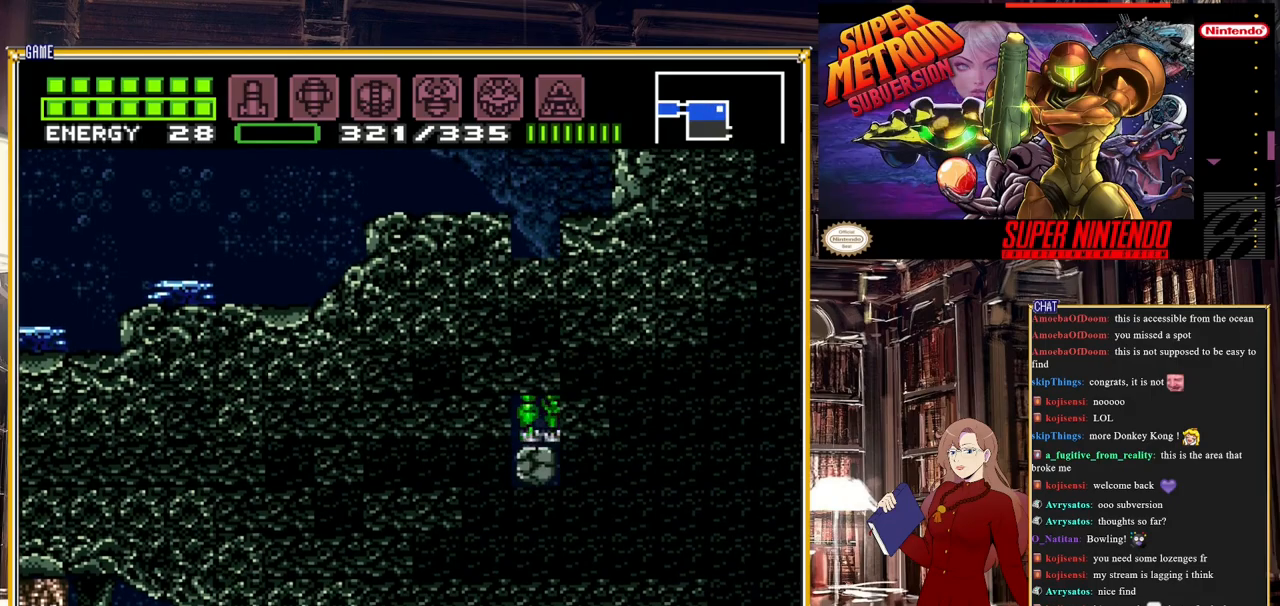
{"buttons": ["DPAD_RIGHT"], "events": [[50, "DPAD_DOWN", "down"], [67, "DPAD_DOWN", "up"], [67, "DPAD_LEFT", "up"], [83, "DPAD_RIGHT", "down"], [167, "DPAD_LEFT", "down"], [167, "DPAD_RIGHT", "up"], [283, "DPAD_LEFT", "up"], [283, "DPAD_RIGHT", "down"], [367, "DPAD_DOWN", "down"], [367, "DPAD_RIGHT", "up"], [383, "DPAD_DOWN", "up"], [383, "DPAD_LEFT", "down"], [483, "DPAD_LEFT", "up"], [500, "DPAD_RIGHT", "down"]]}